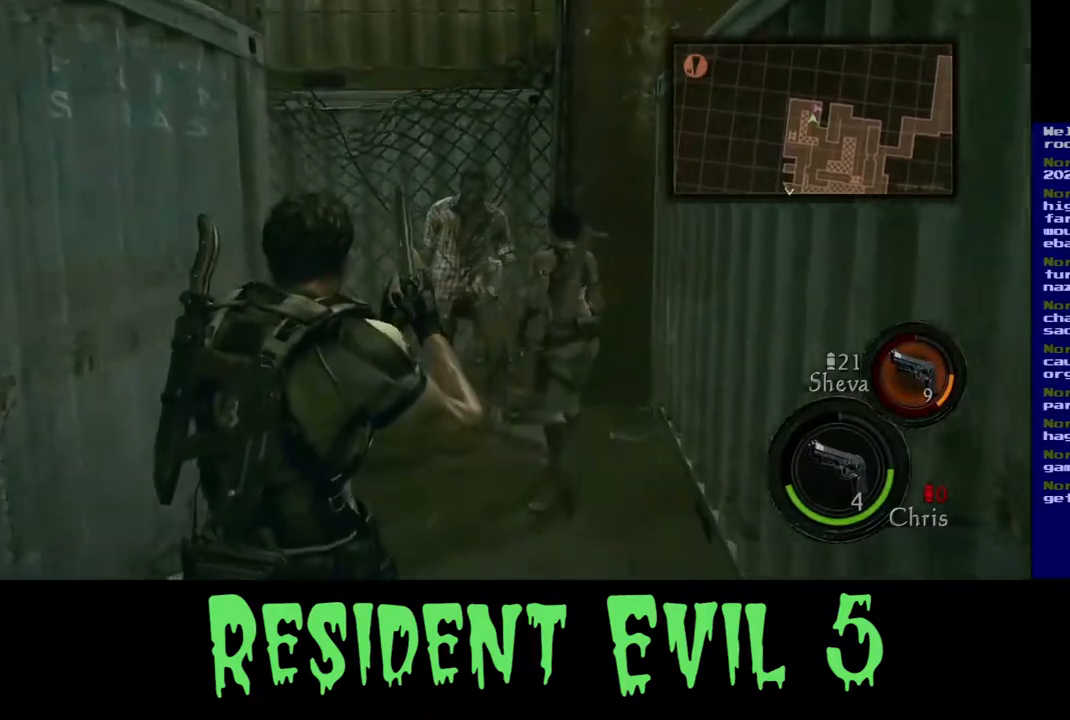
Gameplay with a controller (Xbox layout); each line is a JSON object with the inputs held at the frame after it (dt_ms = milliseconds from this image to that frame). "events" lists button and stick changes between this image and that frame as [ms after this image, input, new state], when the widget could be followed in between.
{"dt_ms": 500, "buttons": [], "left_stick": "up", "right_stick": "center", "events": []}
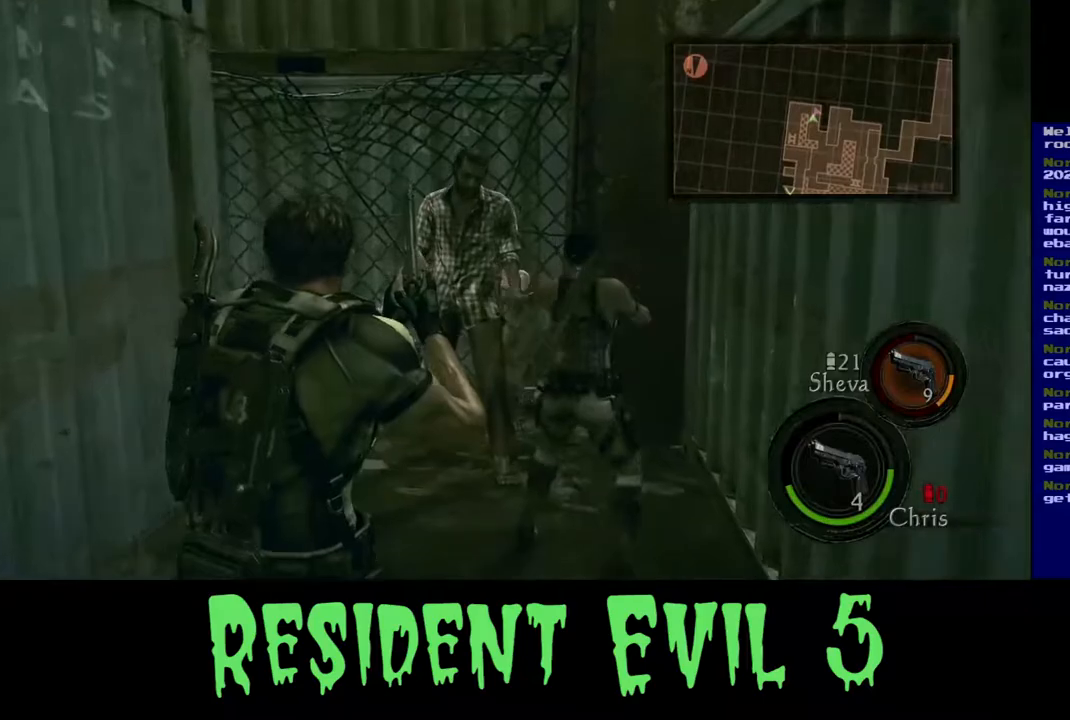
{"dt_ms": 500, "buttons": [], "left_stick": "up", "right_stick": "right", "events": [[467, "right_stick", "right"]]}
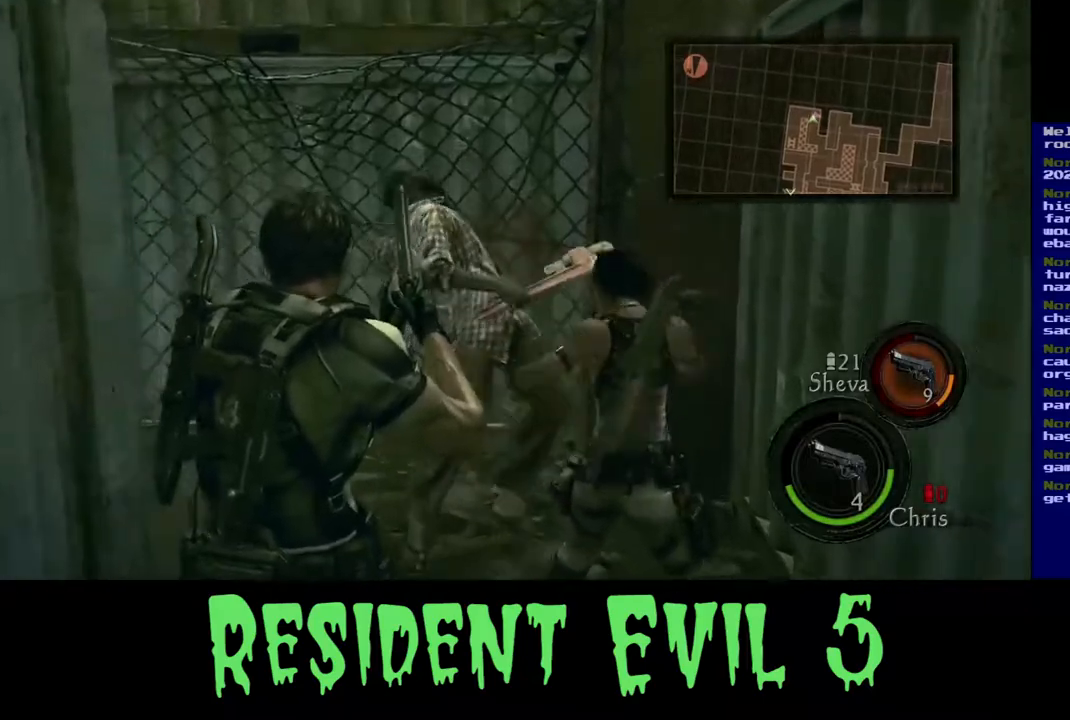
{"dt_ms": 500, "buttons": [], "left_stick": "center", "right_stick": "center", "events": [[167, "right_stick", "center"], [317, "X", "down"], [433, "X", "up"], [467, "left_stick", "center"]]}
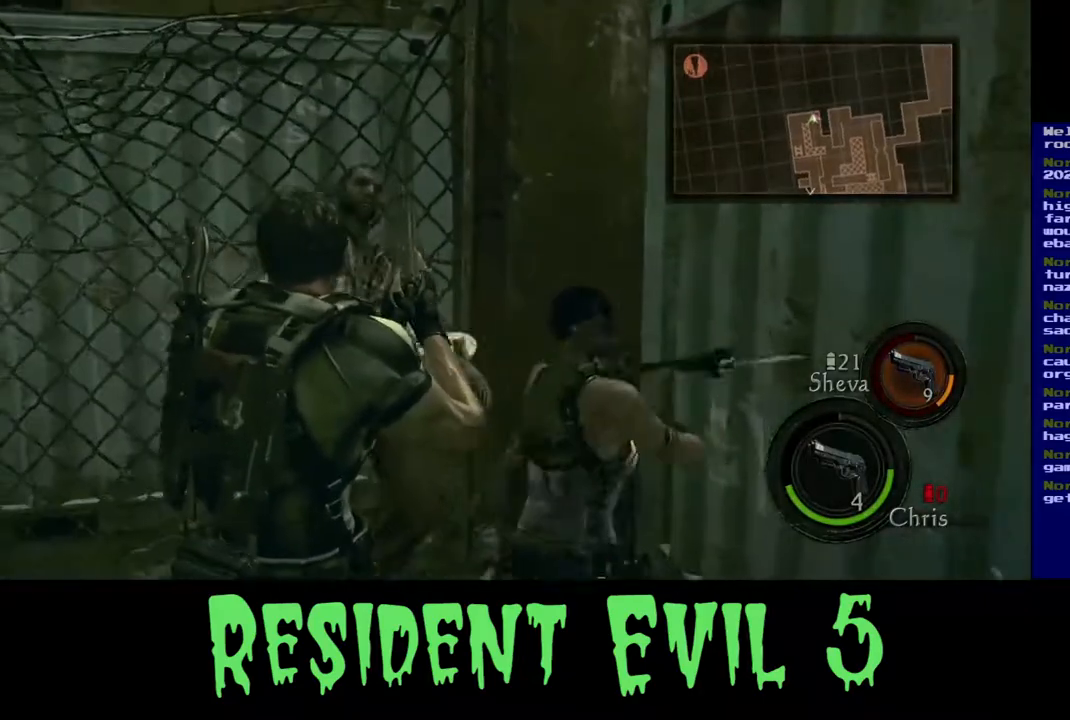
{"dt_ms": 500, "buttons": ["X"], "left_stick": "center", "right_stick": "center", "events": [[50, "X", "down"], [50, "left_stick", "up"], [183, "X", "up"], [267, "X", "down"], [283, "left_stick", "center"], [383, "X", "up"], [467, "X", "down"]]}
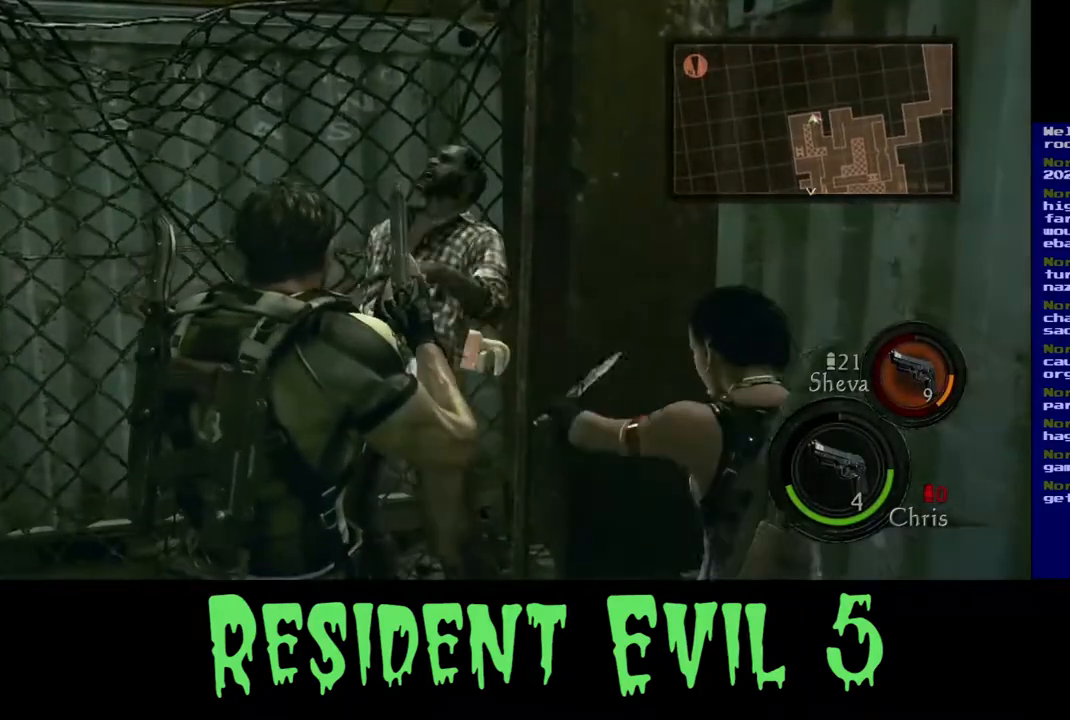
{"dt_ms": 500, "buttons": ["X"], "left_stick": "center", "right_stick": "center", "events": [[83, "X", "up"], [183, "X", "down"], [217, "left_stick", "up"], [317, "X", "up"], [400, "X", "down"], [433, "left_stick", "center"]]}
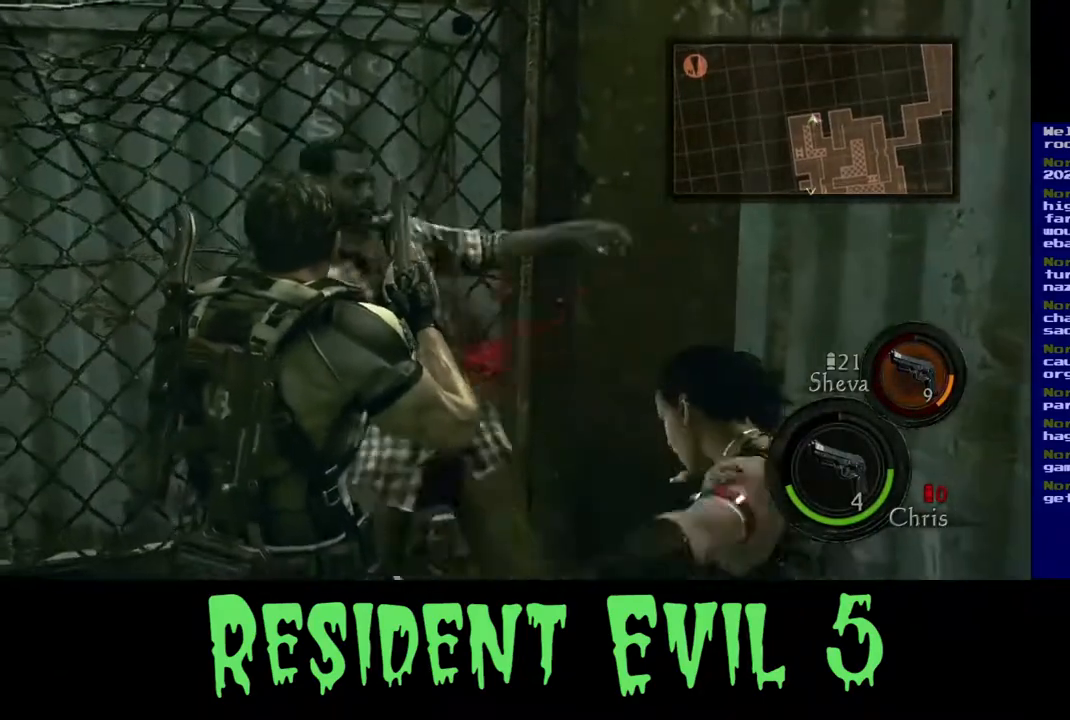
{"dt_ms": 500, "buttons": [], "left_stick": "center", "right_stick": "center", "events": [[33, "X", "up"], [117, "X", "down"], [200, "left_stick", "up-right"], [367, "left_stick", "center"], [483, "X", "up"]]}
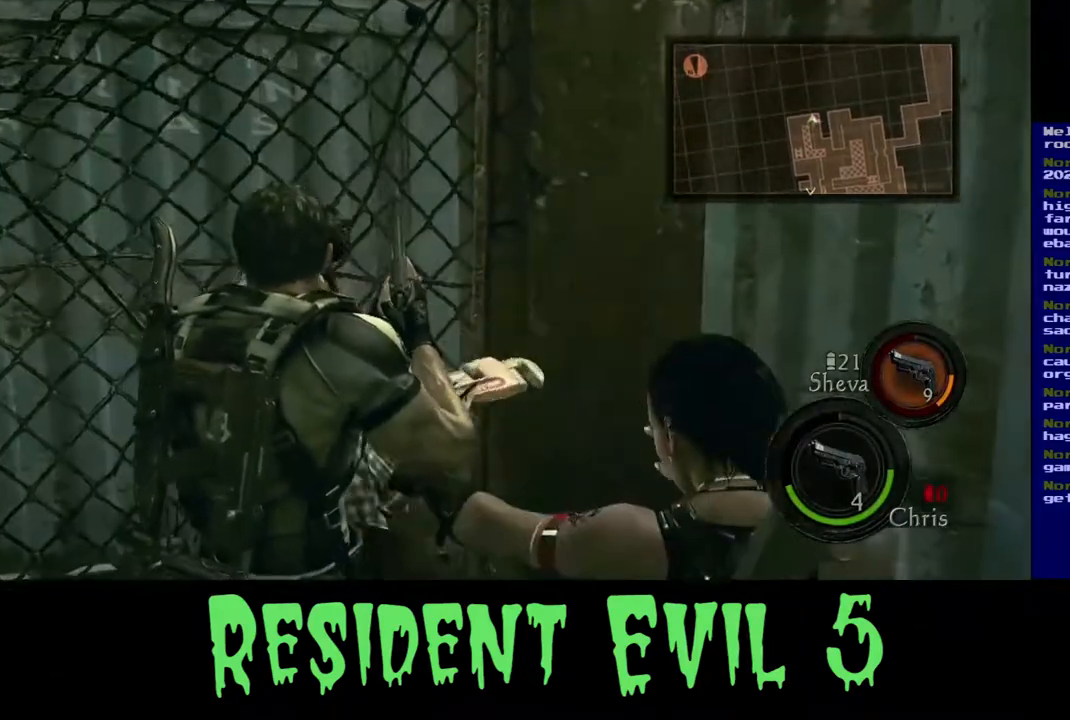
{"dt_ms": 500, "buttons": ["X"], "left_stick": "down-left", "right_stick": "center", "events": [[67, "X", "down"], [217, "X", "up"], [300, "X", "down"], [483, "left_stick", "down-left"]]}
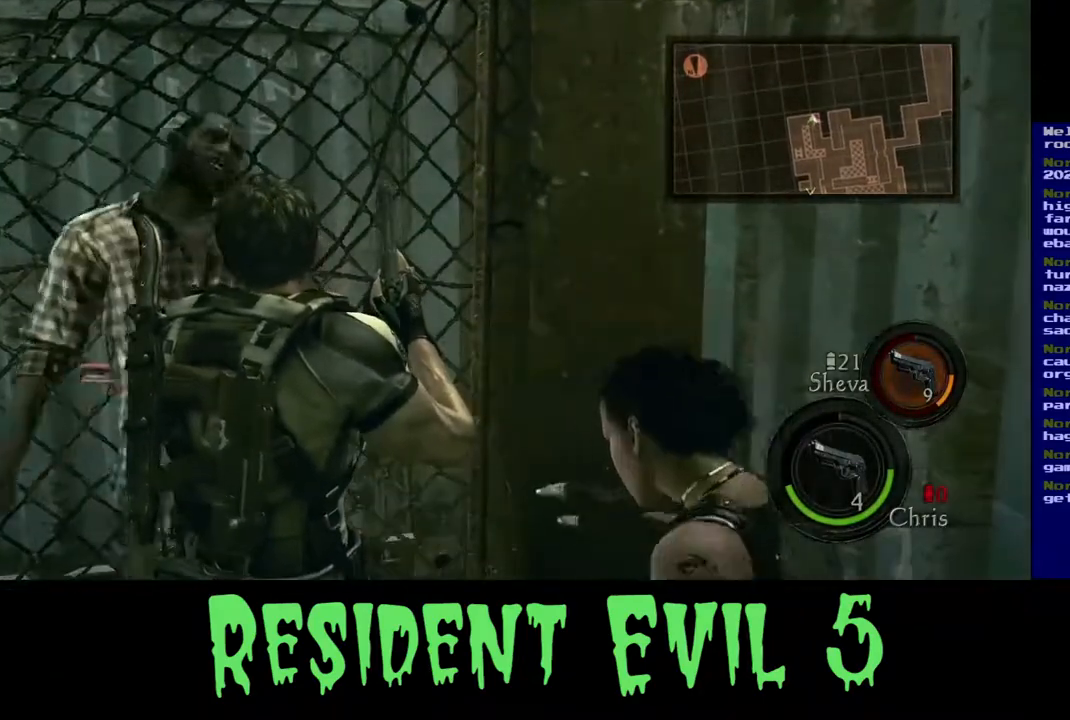
{"dt_ms": 500, "buttons": [], "left_stick": "up-left", "right_stick": "center", "events": [[150, "left_stick", "center"], [200, "X", "up"], [283, "X", "down"], [433, "X", "up"], [483, "left_stick", "up-left"]]}
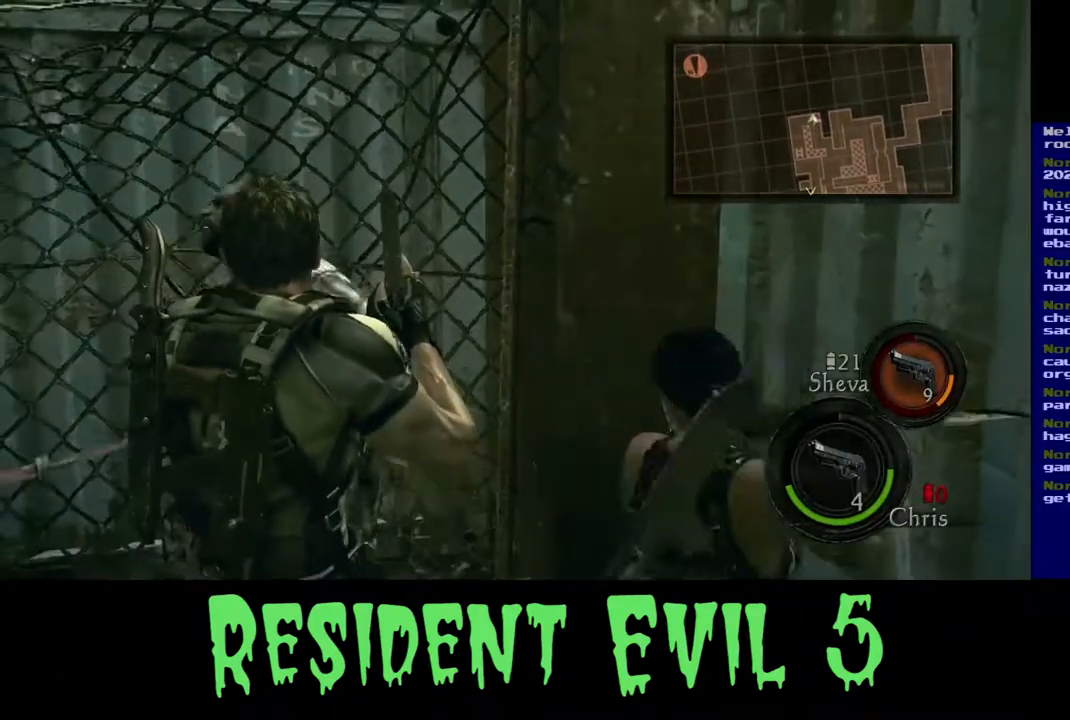
{"dt_ms": 1000, "buttons": ["X"], "left_stick": "up", "right_stick": "left"}
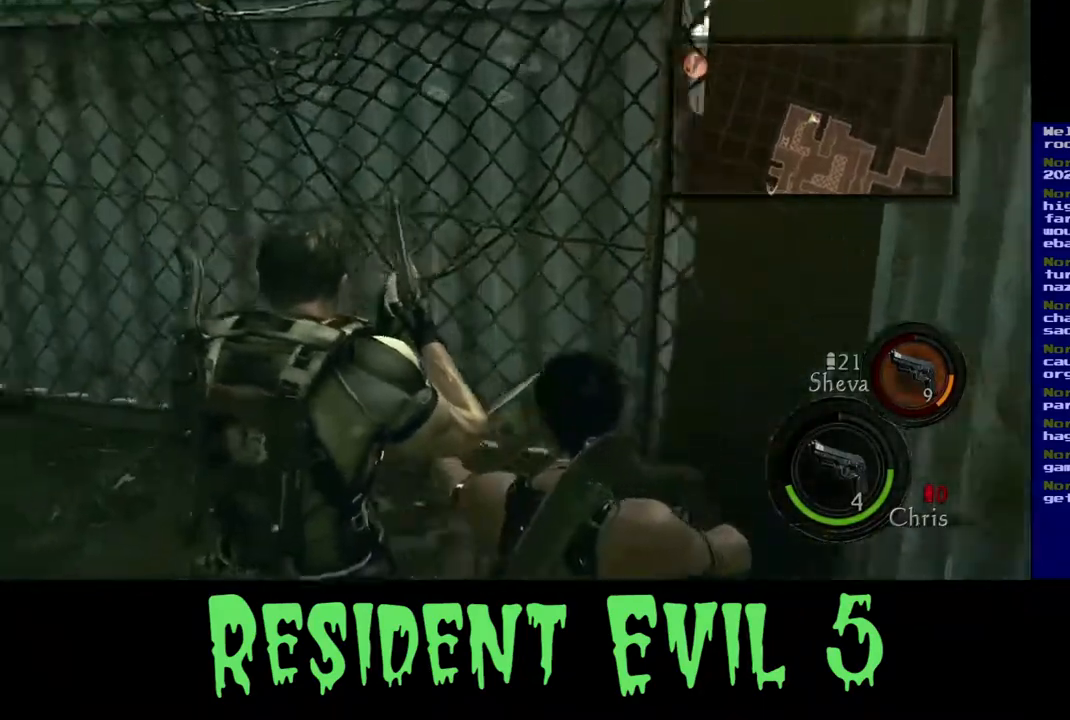
{"dt_ms": 500, "buttons": [], "left_stick": "up", "right_stick": "center", "events": [[83, "left_stick", "up-left"], [133, "right_stick", "up-left"], [233, "X", "up"], [417, "left_stick", "up"], [483, "right_stick", "center"]]}
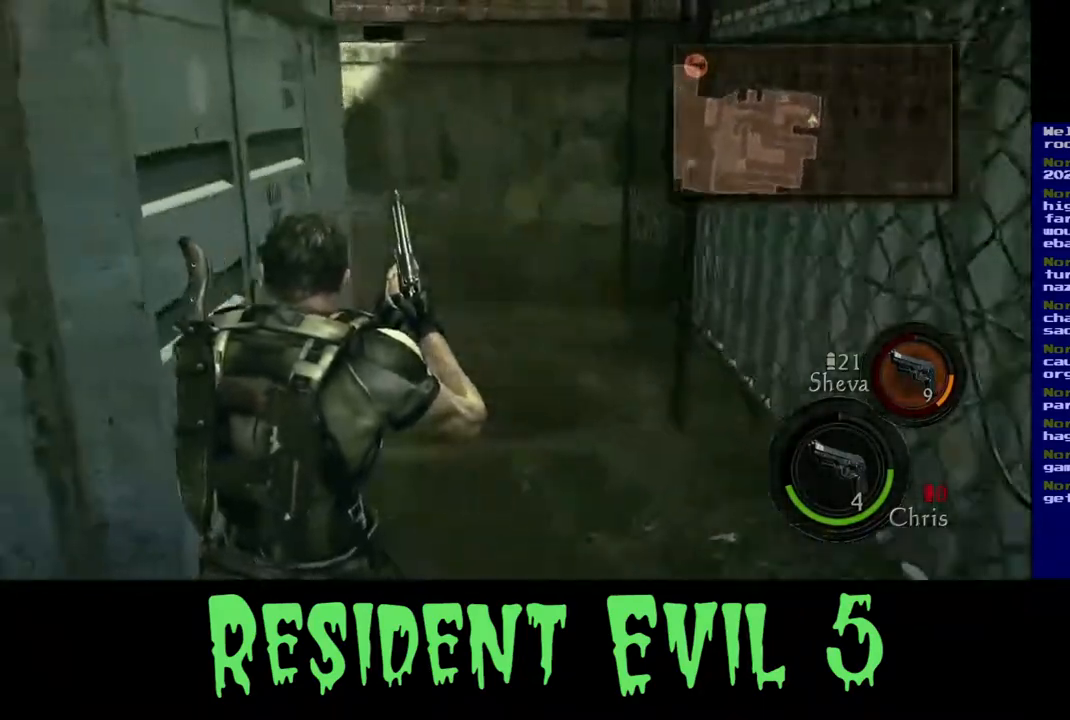
{"dt_ms": 500, "buttons": [], "left_stick": "up", "right_stick": "center", "events": []}
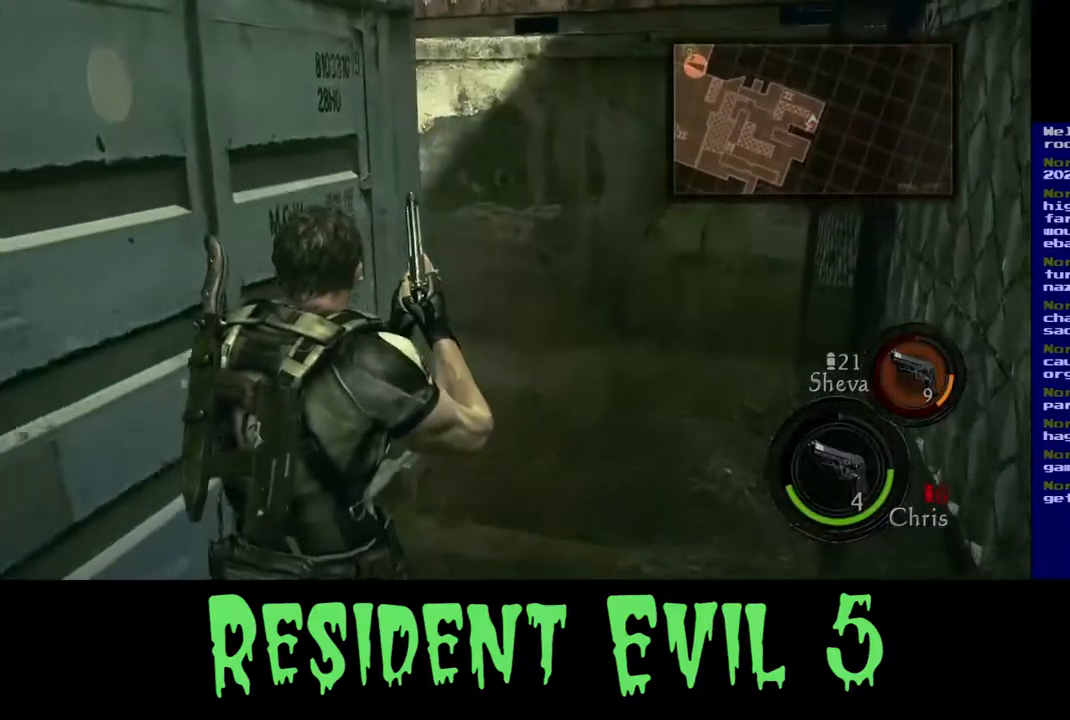
{"dt_ms": 500, "buttons": ["X"], "left_stick": "up", "right_stick": "center", "events": [[467, "X", "down"]]}
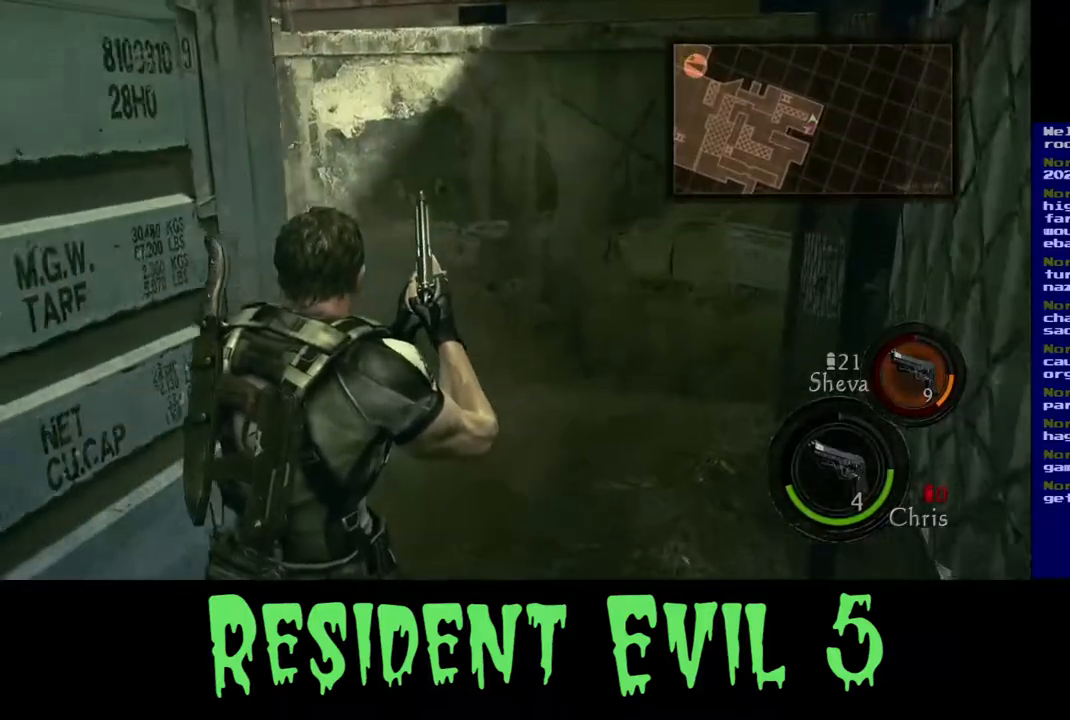
{"dt_ms": 500, "buttons": [], "left_stick": "up", "right_stick": "left", "events": [[33, "X", "up"], [317, "right_stick", "left"]]}
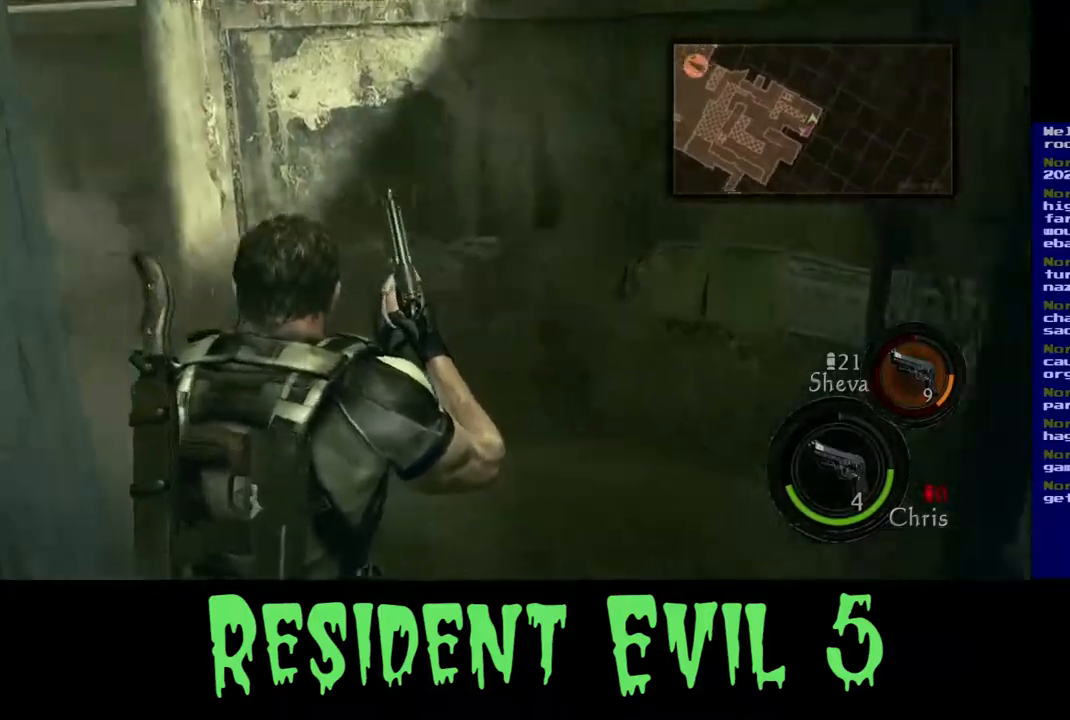
{"dt_ms": 500, "buttons": [], "left_stick": "up", "right_stick": "center", "events": [[317, "right_stick", "center"]]}
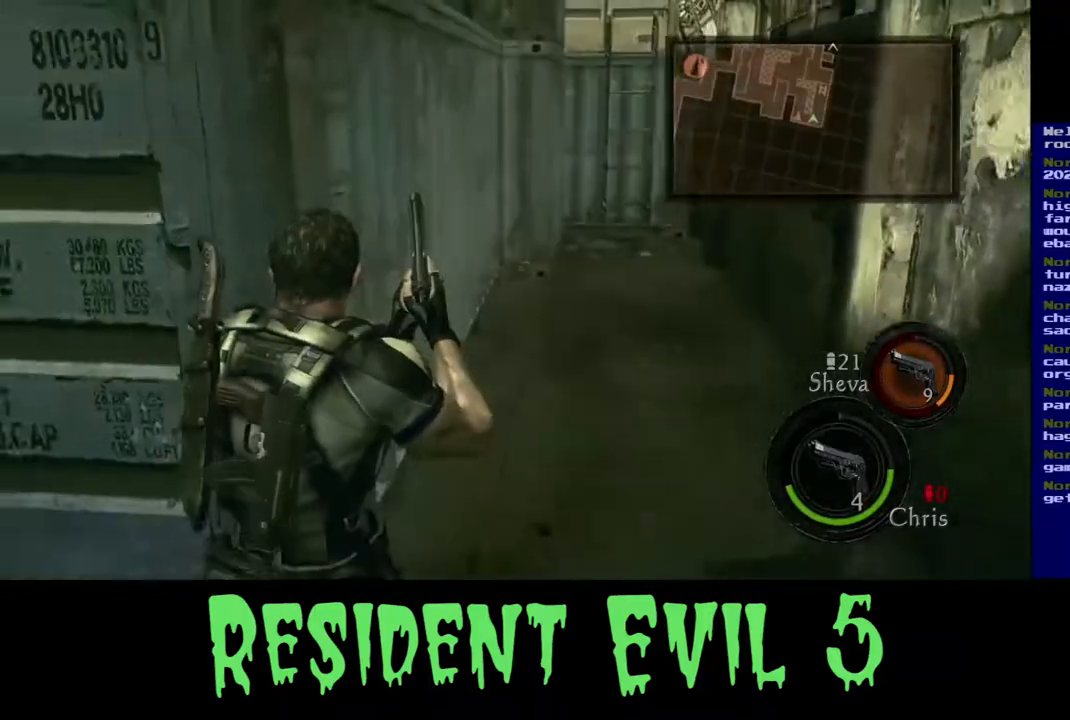
{"dt_ms": 500, "buttons": [], "left_stick": "up", "right_stick": "center", "events": [[300, "right_stick", "right"], [483, "right_stick", "center"]]}
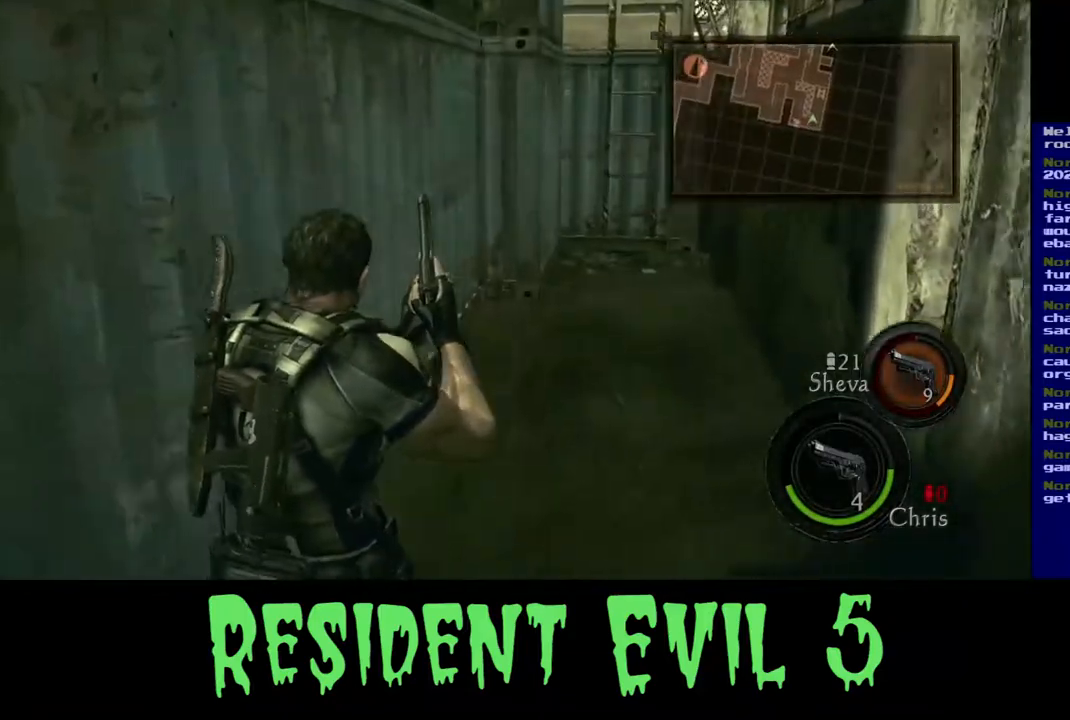
{"dt_ms": 500, "buttons": [], "left_stick": "up", "right_stick": "center", "events": []}
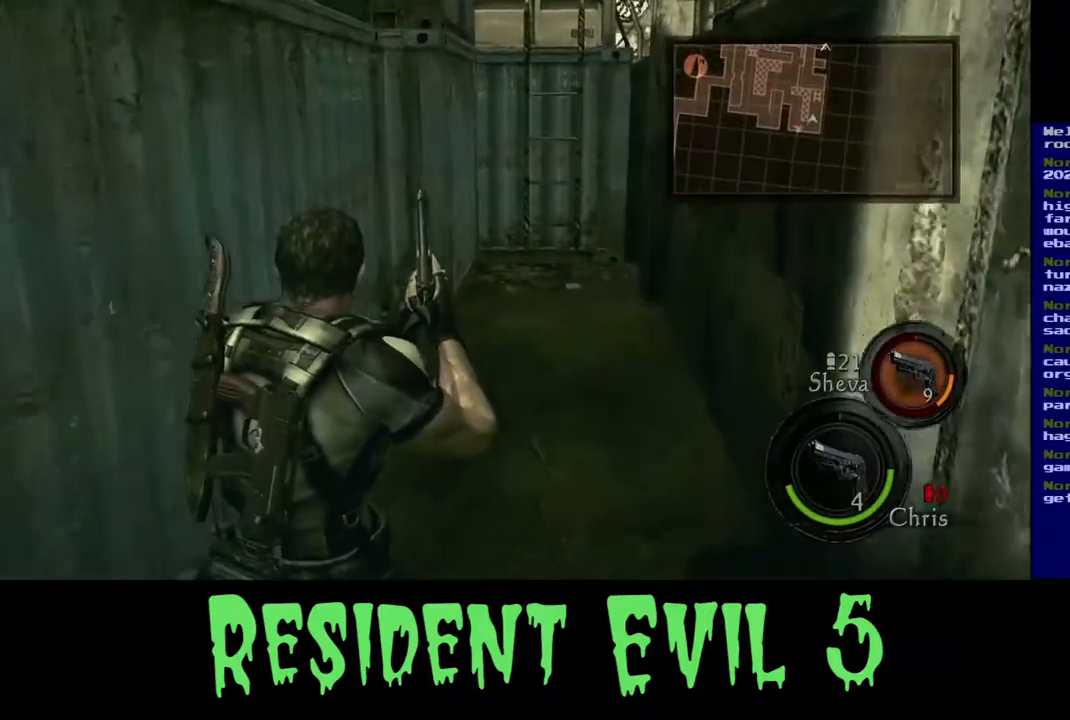
{"dt_ms": 500, "buttons": [], "left_stick": "up", "right_stick": "center", "events": [[250, "right_stick", "up"], [450, "right_stick", "center"]]}
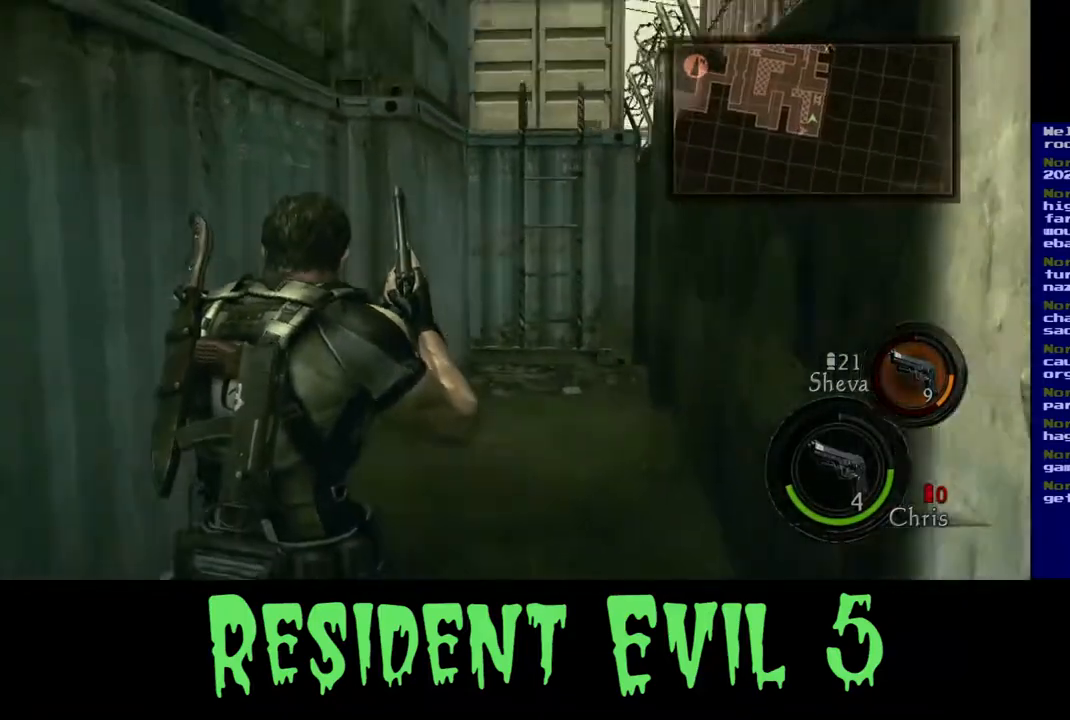
{"dt_ms": 500, "buttons": [], "left_stick": "up", "right_stick": "center", "events": []}
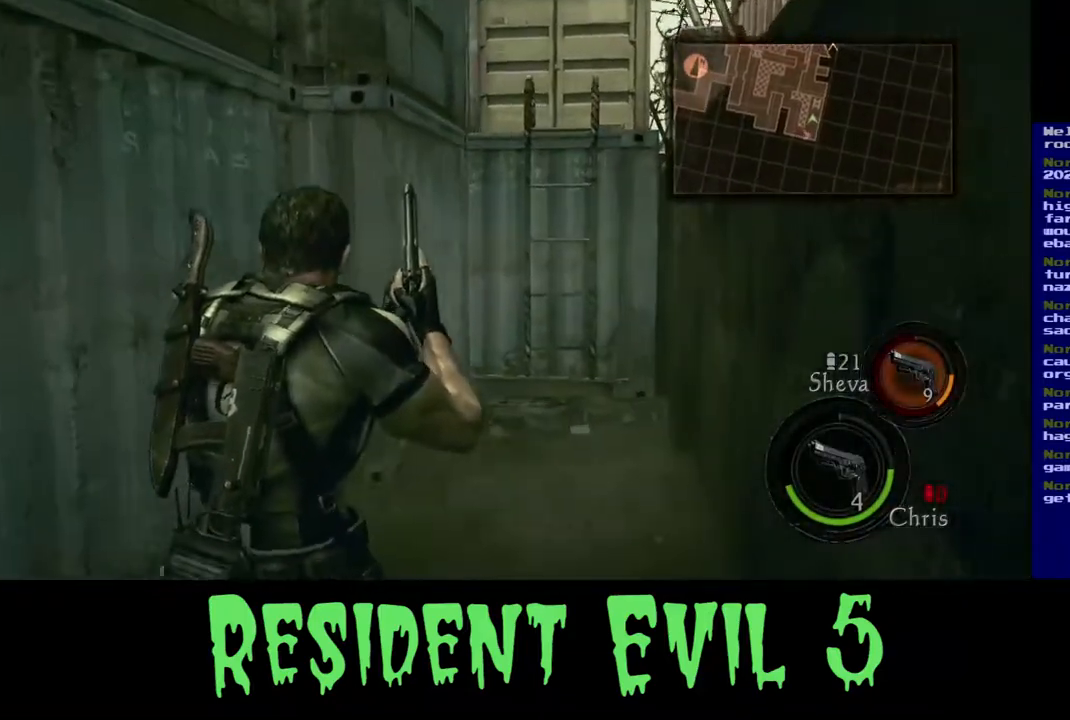
{"dt_ms": 500, "buttons": [], "left_stick": "up", "right_stick": "up", "events": [[367, "right_stick", "up"]]}
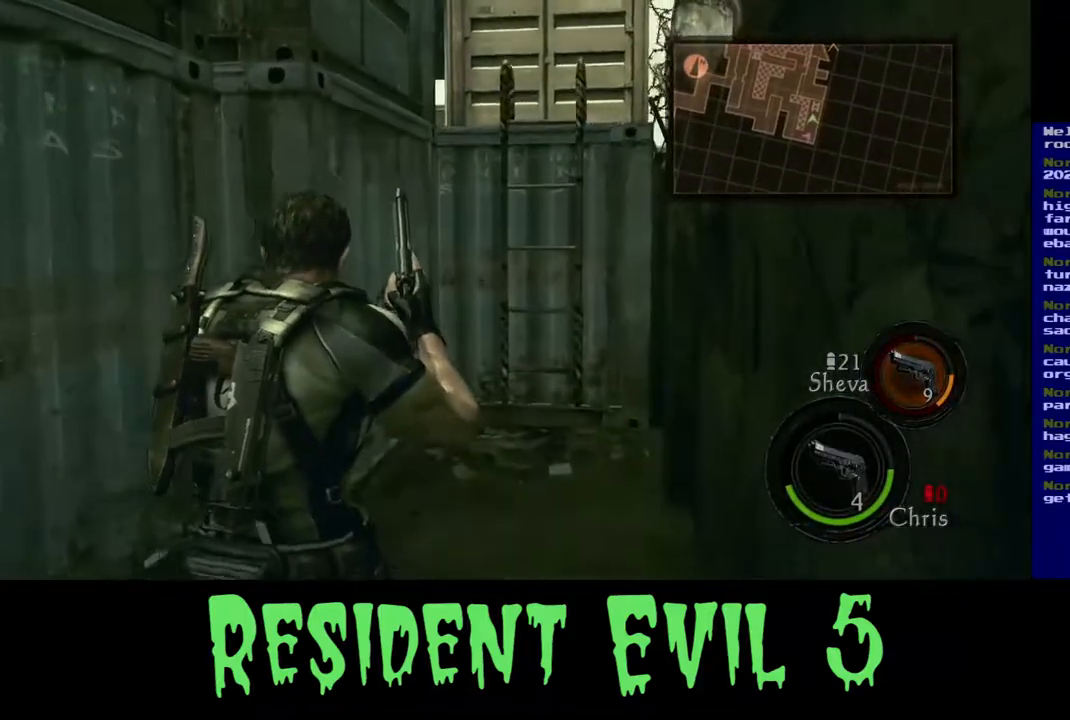
{"dt_ms": 500, "buttons": ["L3"], "left_stick": "up", "right_stick": "center", "events": [[133, "right_stick", "center"], [233, "L3", "down"]]}
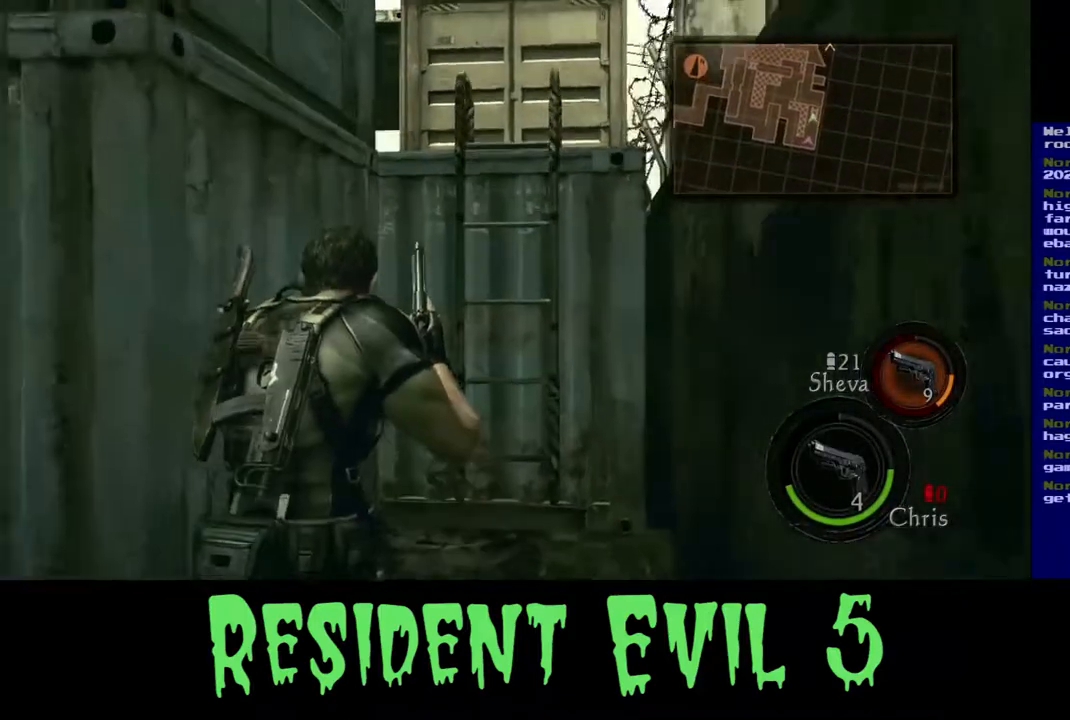
{"dt_ms": 500, "buttons": ["L3"], "left_stick": "up-right", "right_stick": "center", "events": [[300, "left_stick", "up-right"]]}
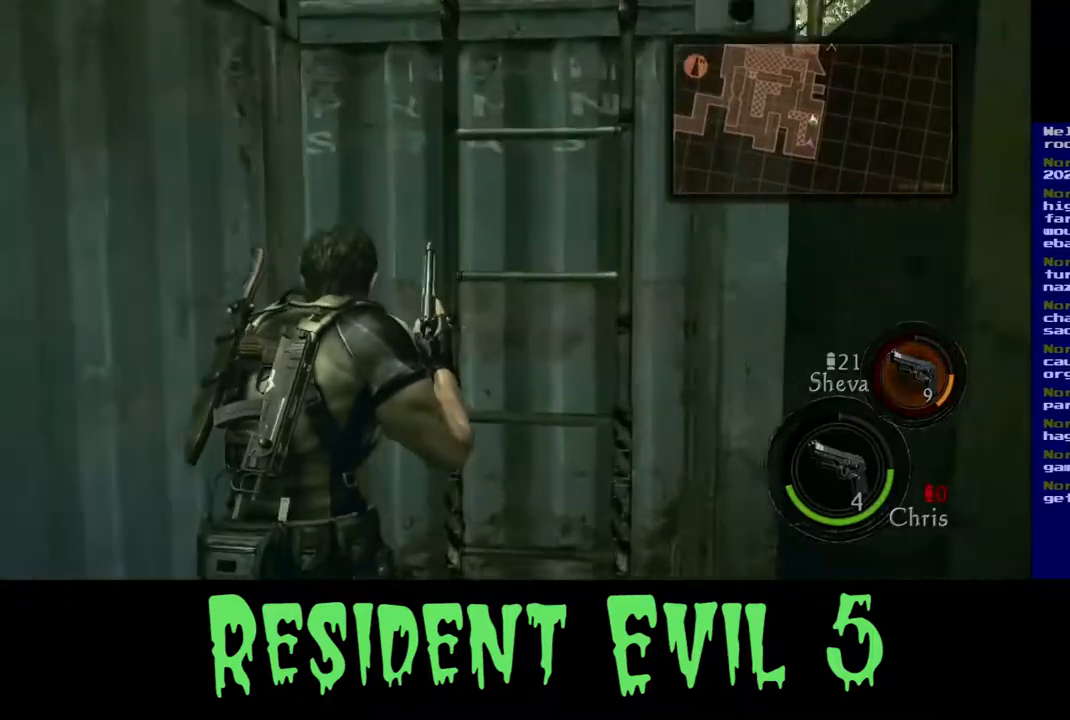
{"dt_ms": 500, "buttons": [], "left_stick": "up", "right_stick": "center", "events": [[50, "L3", "up"], [117, "A", "down"], [233, "A", "up"], [433, "left_stick", "up"]]}
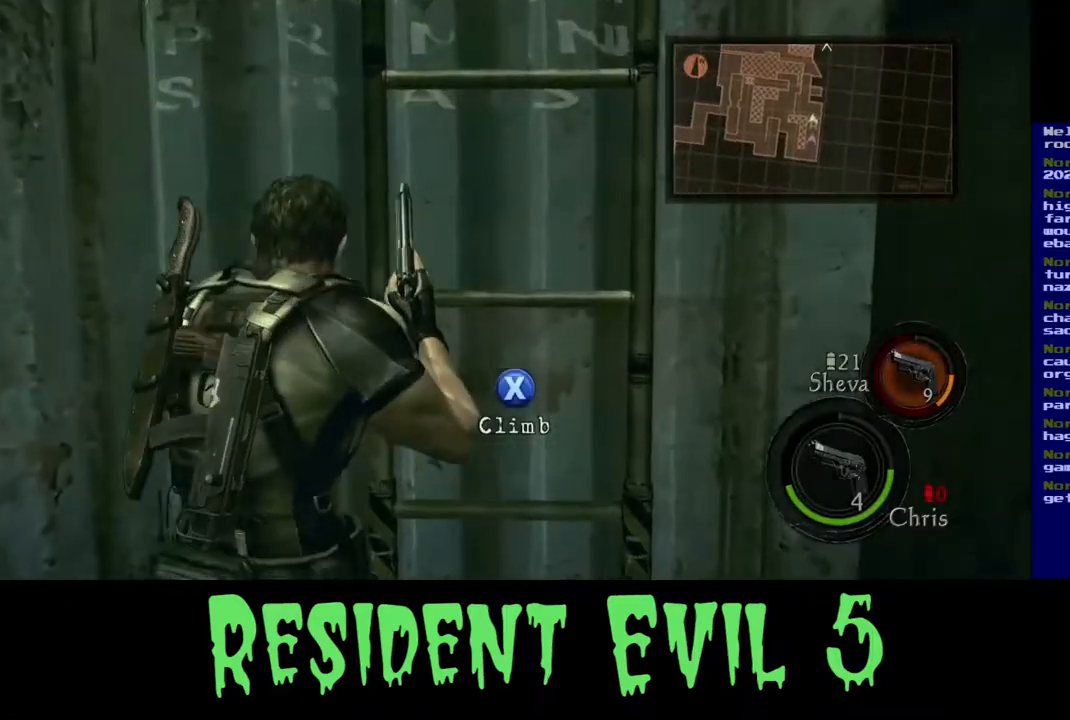
{"dt_ms": 500, "buttons": [], "left_stick": "up", "right_stick": "center", "events": [[133, "X", "down"], [200, "left_stick", "up-right"], [283, "X", "up"], [483, "left_stick", "up"]]}
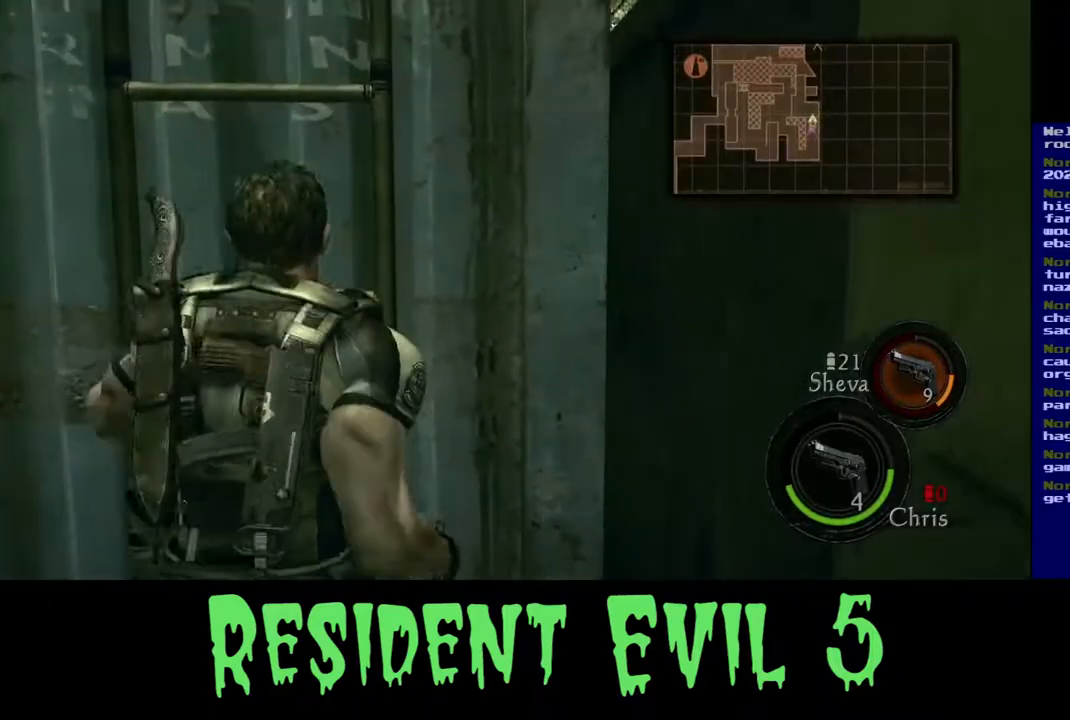
{"dt_ms": 500, "buttons": [], "left_stick": "up", "right_stick": "center", "events": []}
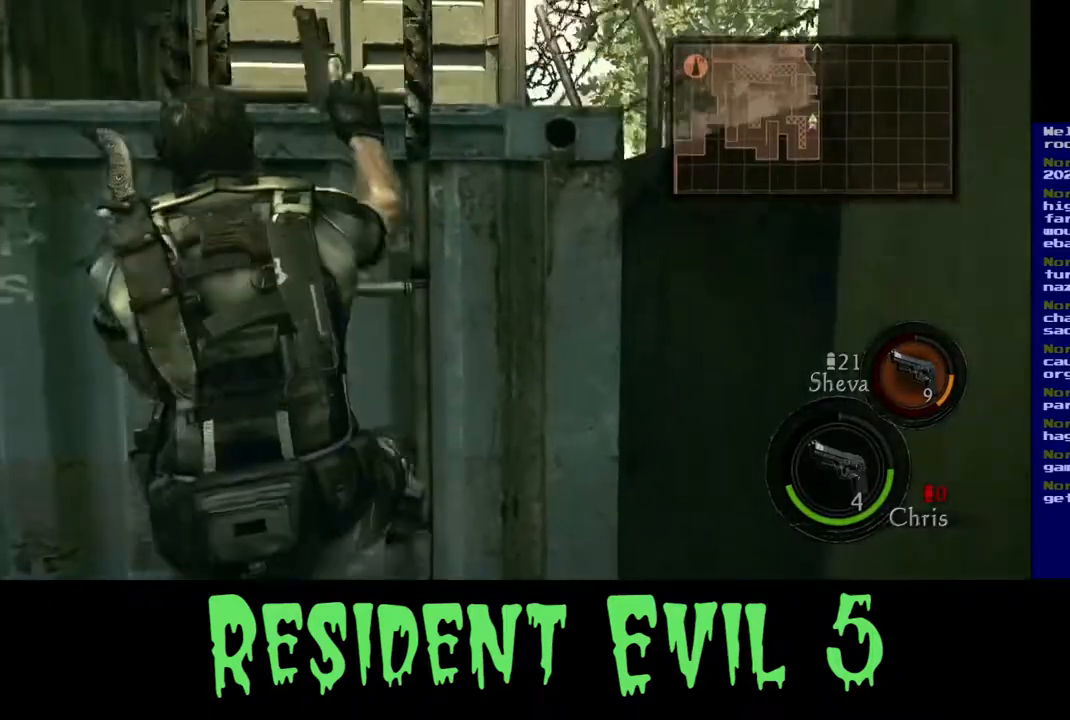
{"dt_ms": 500, "buttons": [], "left_stick": "up", "right_stick": "center", "events": []}
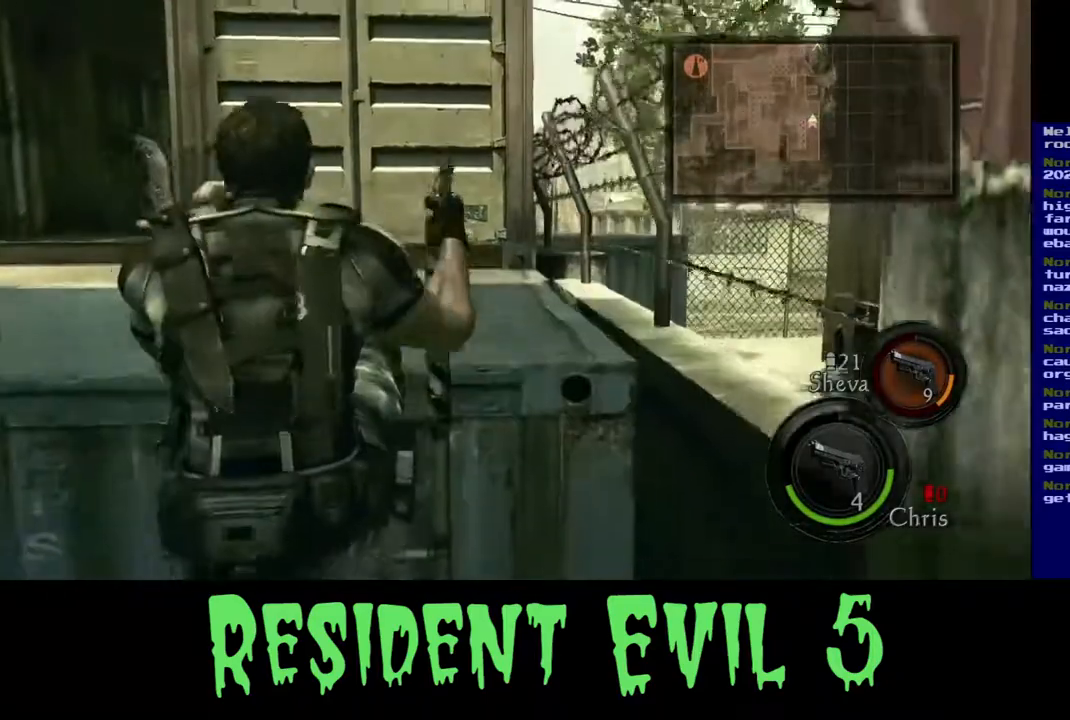
{"dt_ms": 500, "buttons": [], "left_stick": "up", "right_stick": "down-left", "events": [[250, "right_stick", "down-left"]]}
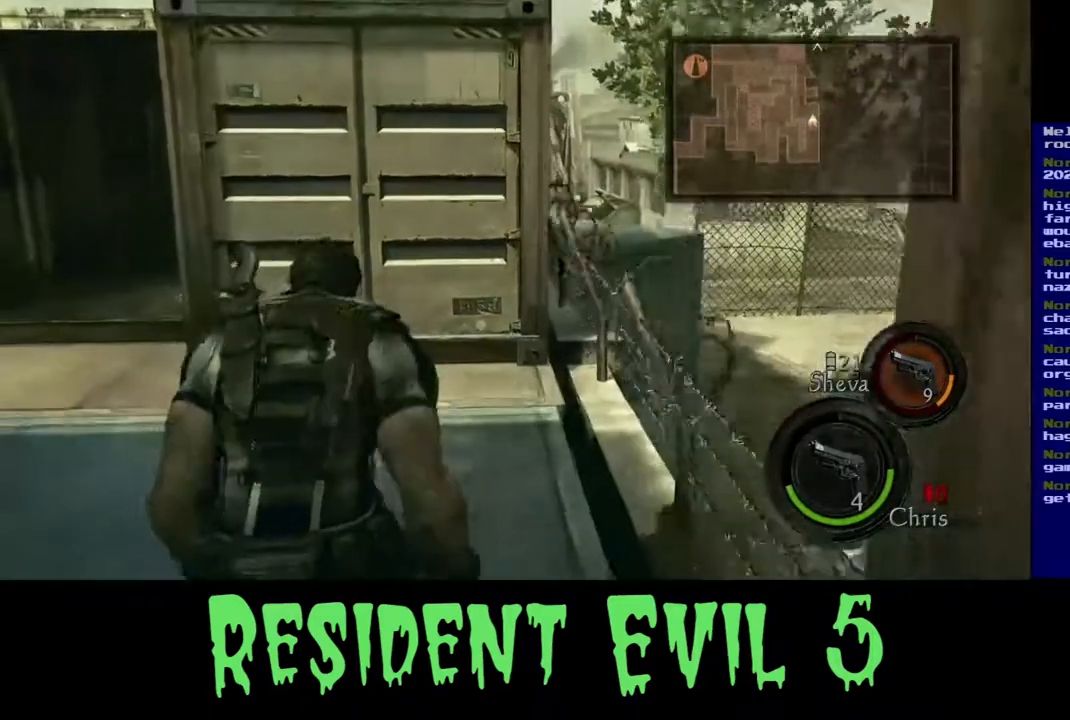
{"dt_ms": 500, "buttons": [], "left_stick": "right", "right_stick": "left", "events": [[150, "left_stick", "center"], [183, "right_stick", "left"], [350, "left_stick", "right"]]}
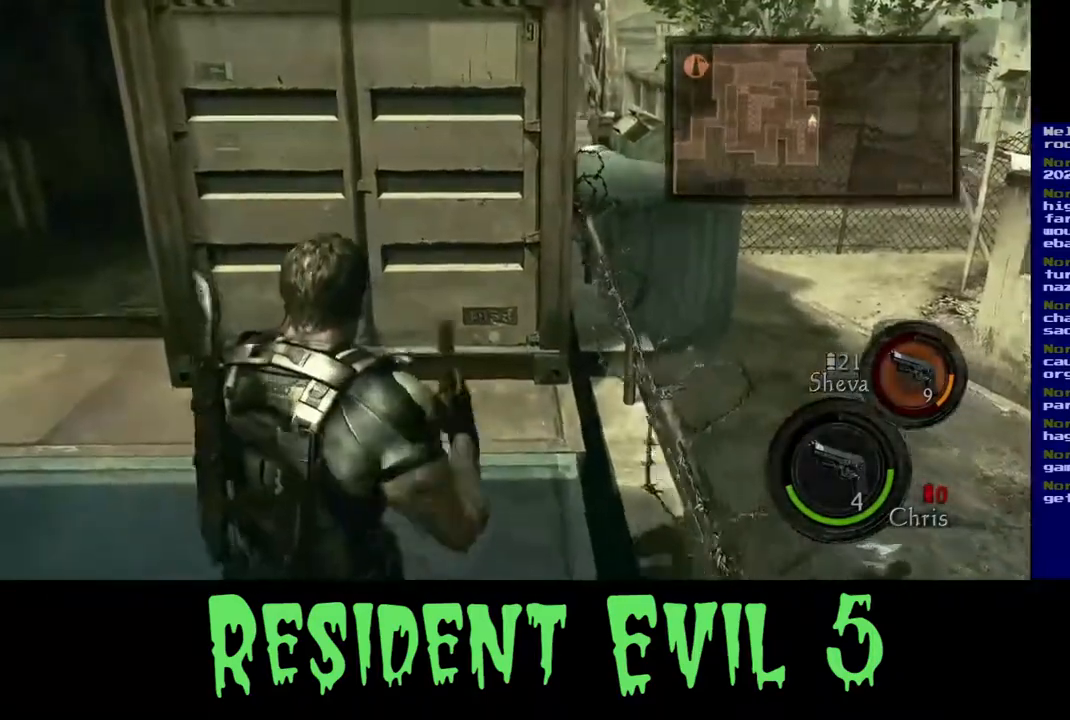
{"dt_ms": 500, "buttons": [], "left_stick": "up", "right_stick": "left", "events": [[83, "left_stick", "up"]]}
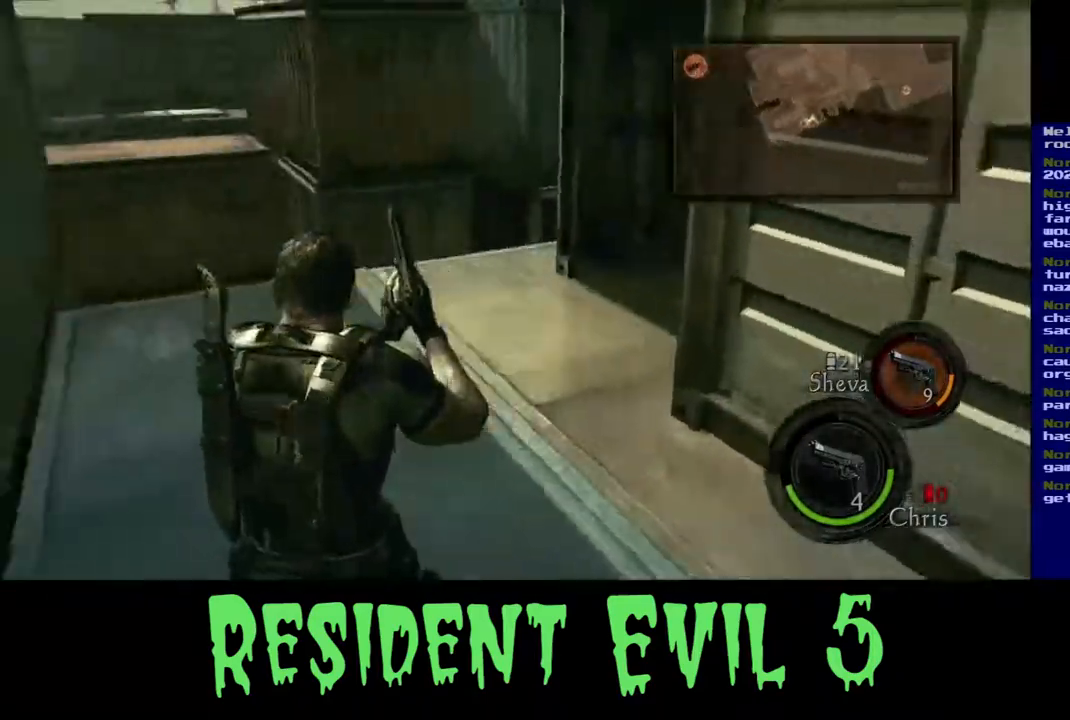
{"dt_ms": 500, "buttons": [], "left_stick": "up", "right_stick": "right", "events": [[33, "right_stick", "center"], [183, "right_stick", "right"]]}
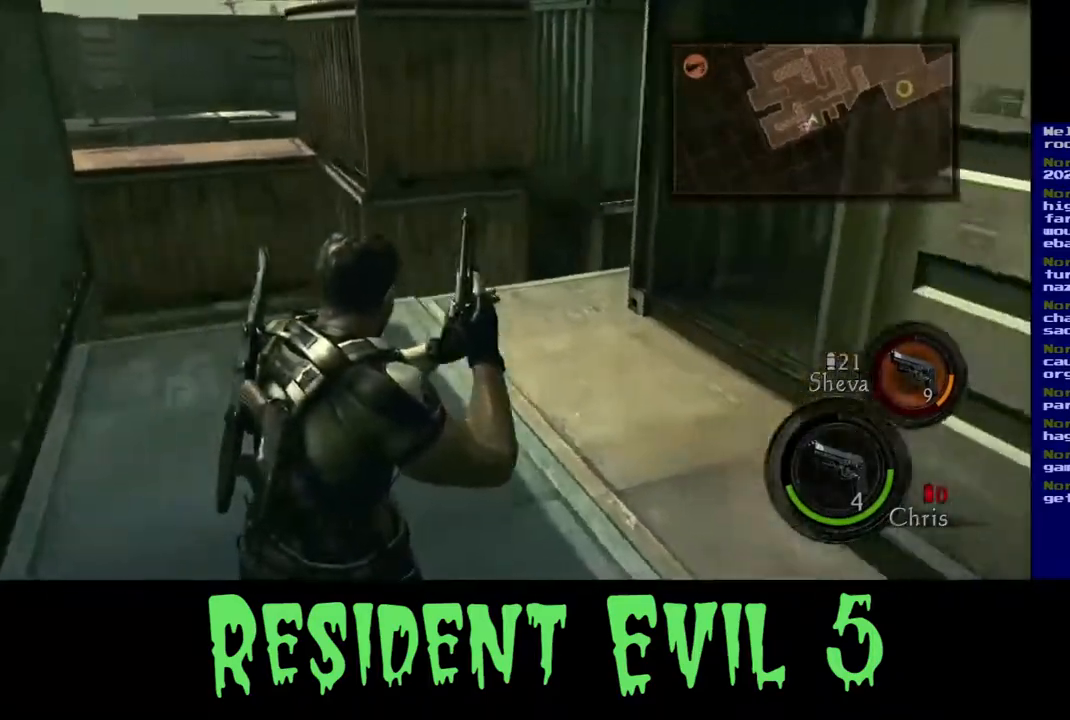
{"dt_ms": 500, "buttons": [], "left_stick": "up-left", "right_stick": "center", "events": [[133, "left_stick", "up-left"], [333, "right_stick", "center"]]}